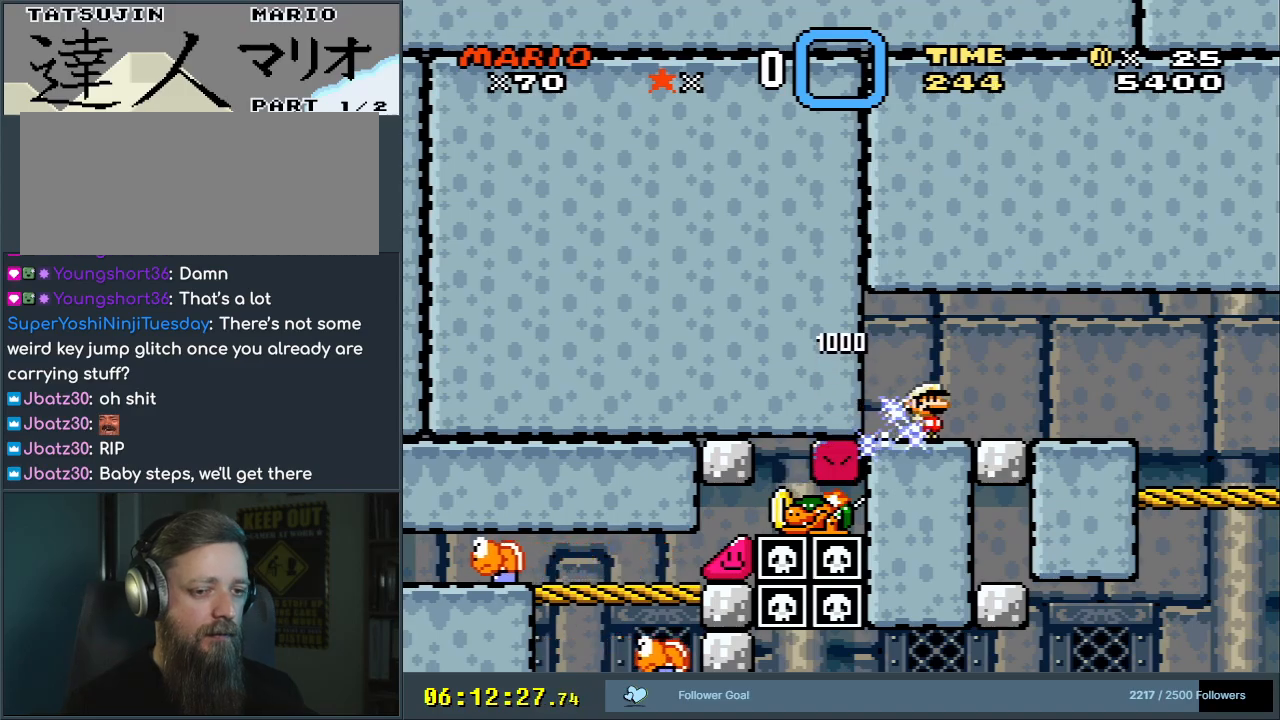
Gameplay with a controller (Nintendo layout); each line is a JSON object with the inputs held at the frame after it. "events" lists button and stick changes between this image and that frame as [ms after this image, input, new state], when the widget could be followed in between. Not read: L3 R3.
{"buttons": ["X", "DPAD_RIGHT"], "events": [[217, "X", "down"], [233, "Y", "up"]]}
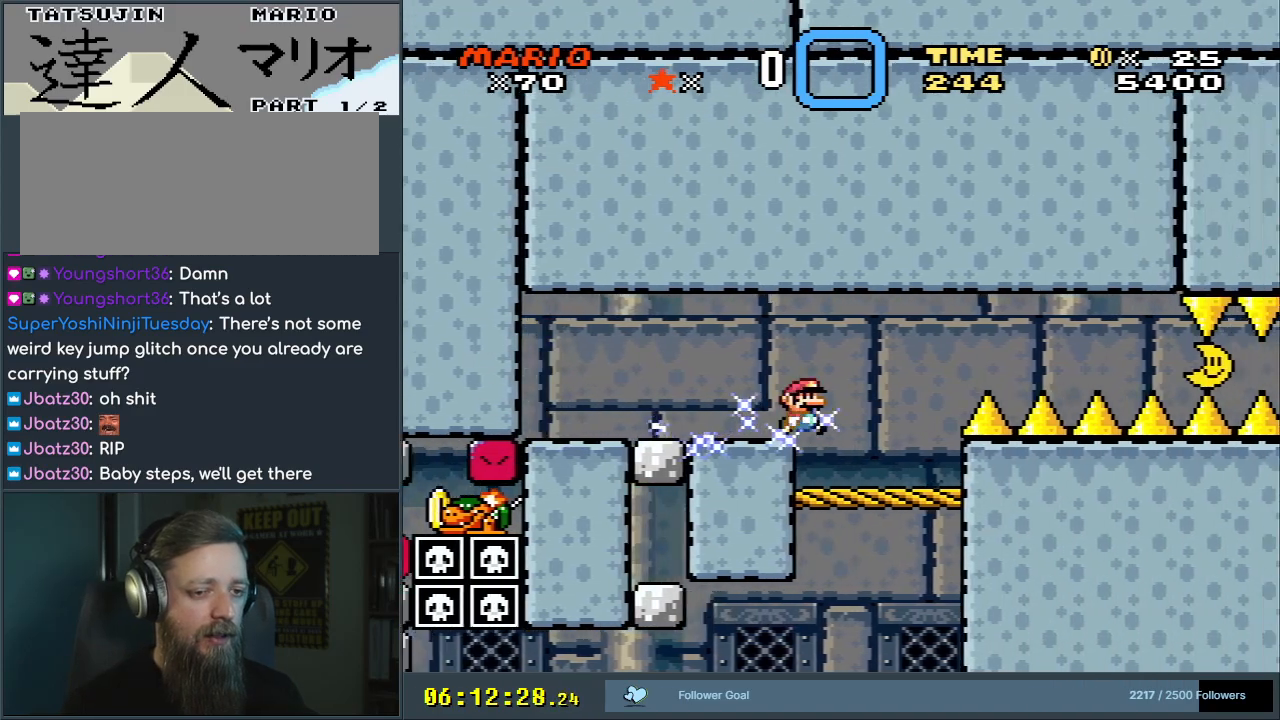
{"buttons": ["X", "DPAD_RIGHT"], "events": [[50, "DPAD_RIGHT", "up"], [100, "DPAD_LEFT", "down"], [167, "DPAD_LEFT", "up"], [167, "DPAD_UP", "down"], [183, "DPAD_RIGHT", "down"], [183, "DPAD_UP", "up"], [217, "A", "down"], [317, "A", "up"]]}
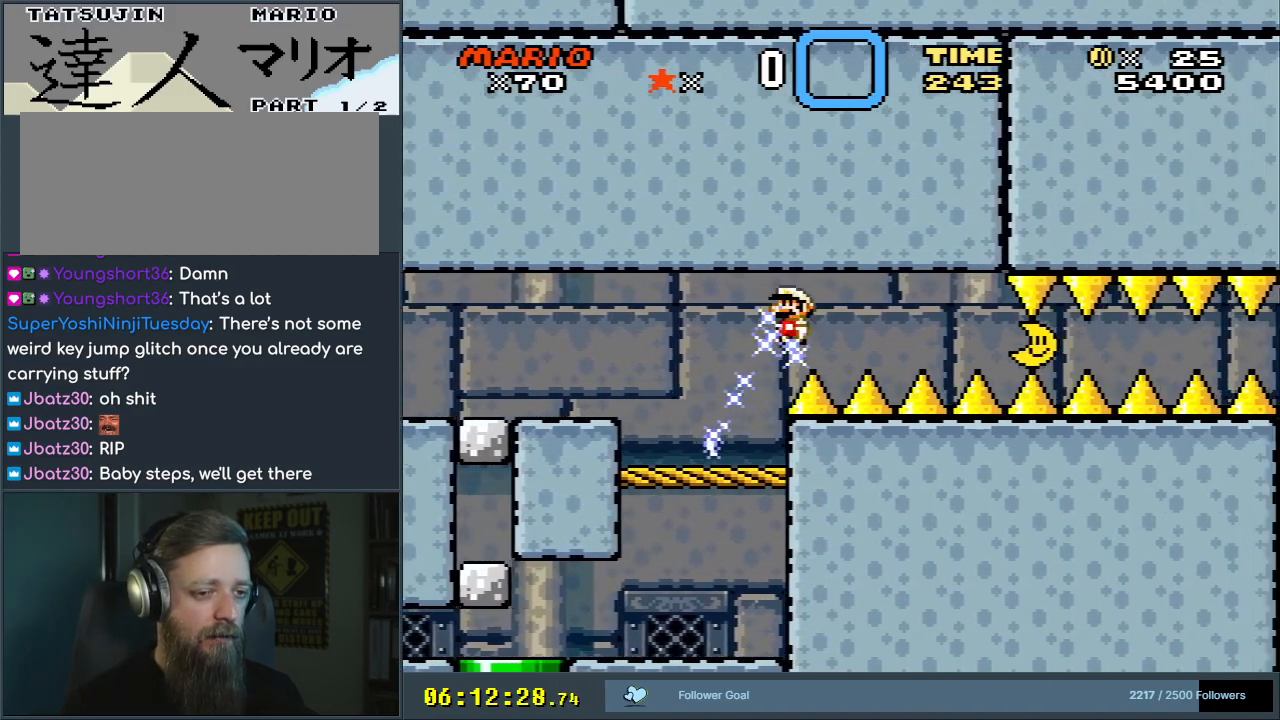
{"buttons": ["X", "DPAD_RIGHT"], "events": []}
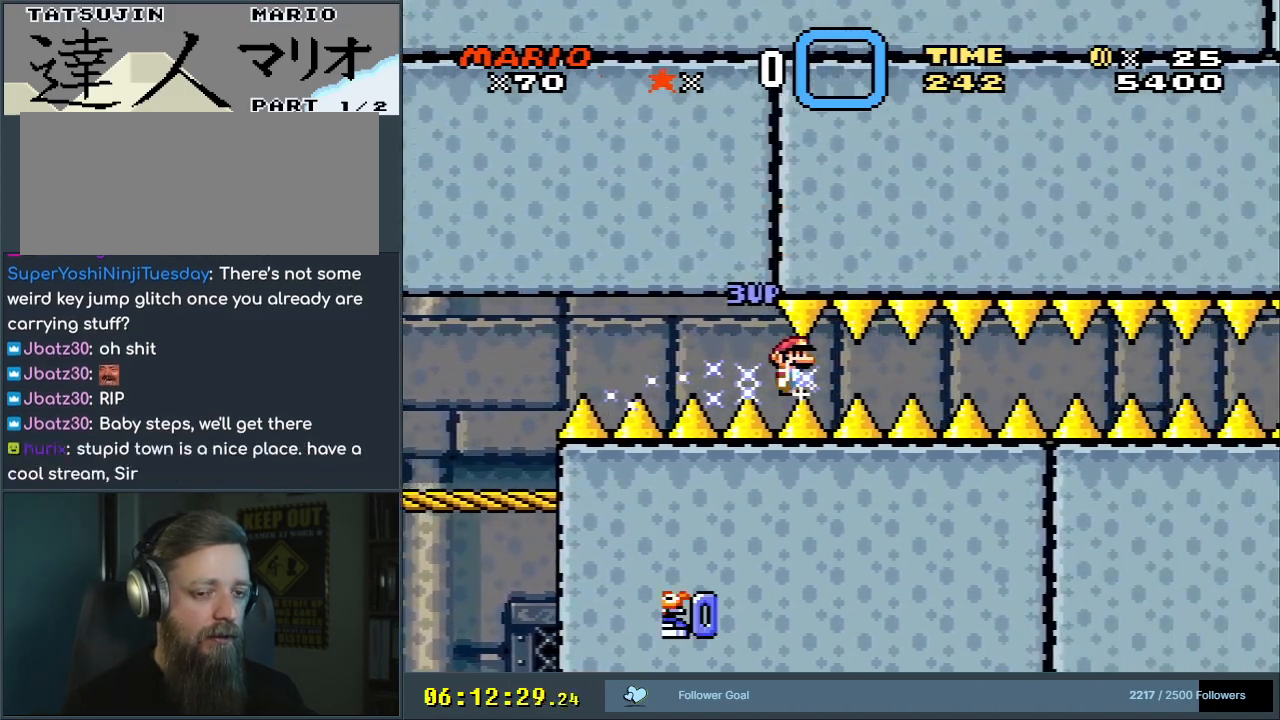
{"buttons": ["X", "DPAD_RIGHT"], "events": []}
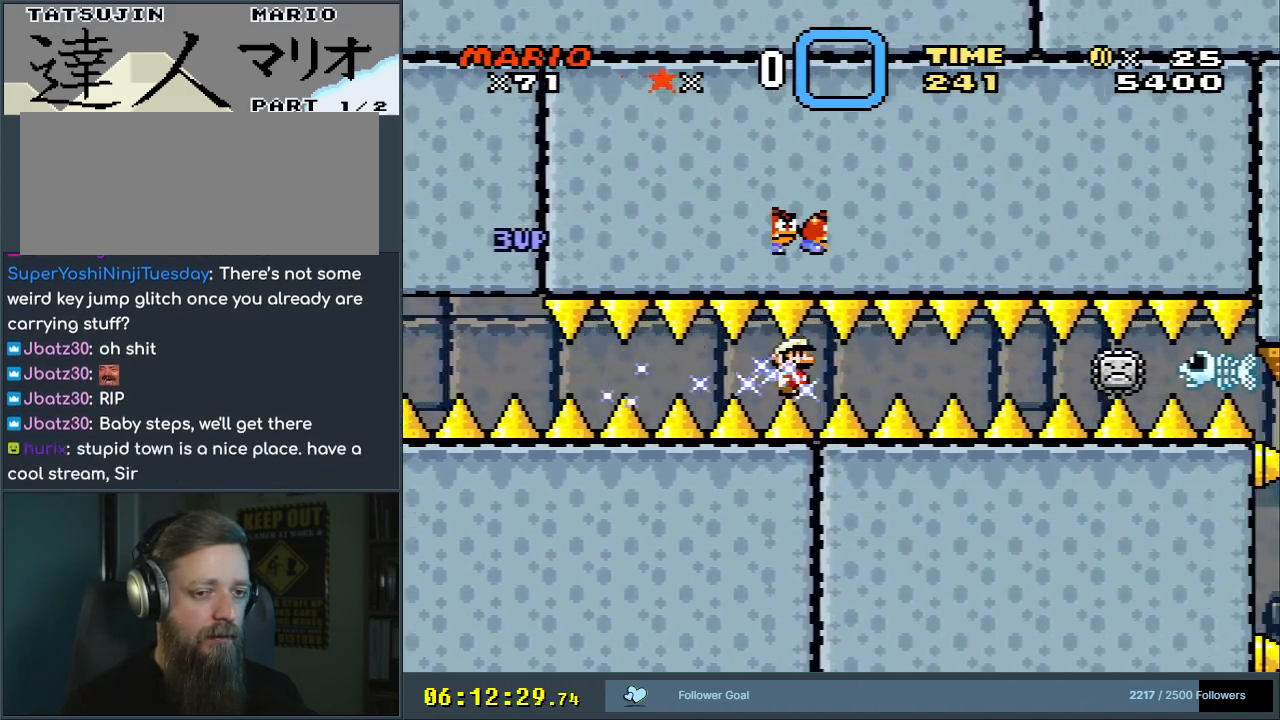
{"buttons": ["X", "DPAD_RIGHT"], "events": []}
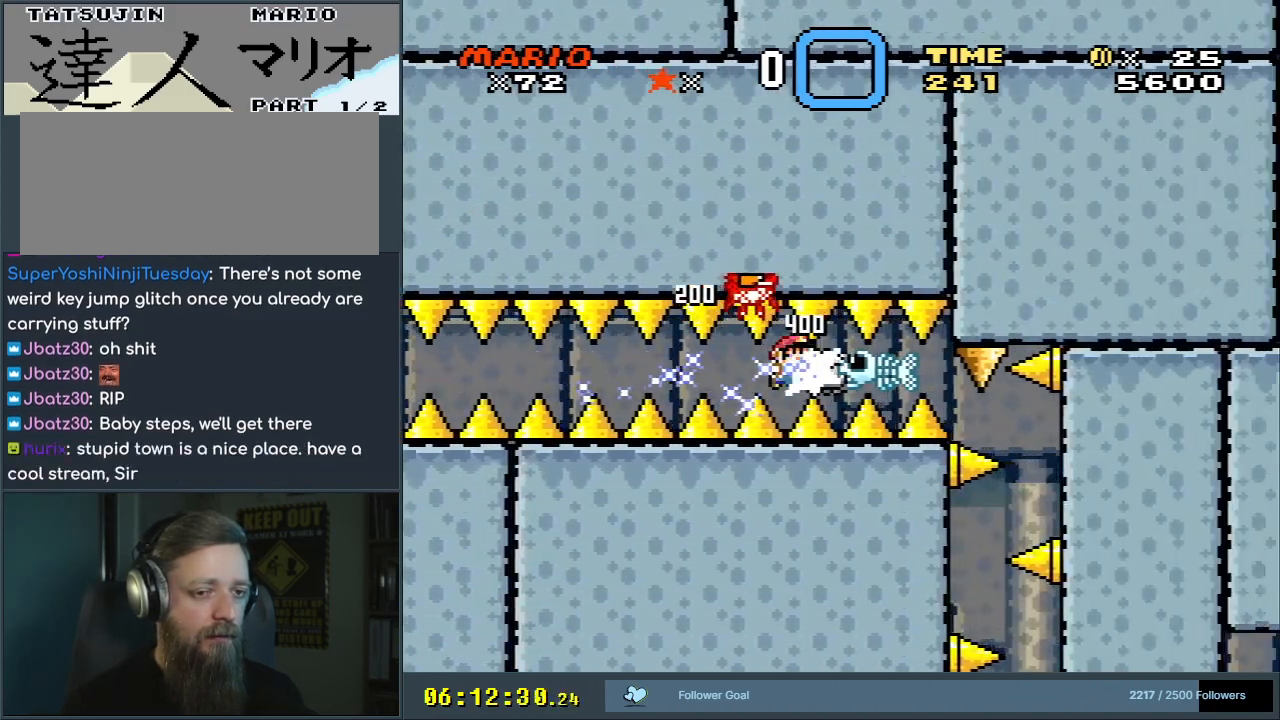
{"buttons": ["X", "DPAD_RIGHT"], "events": [[333, "DPAD_RIGHT", "up"], [433, "DPAD_RIGHT", "down"]]}
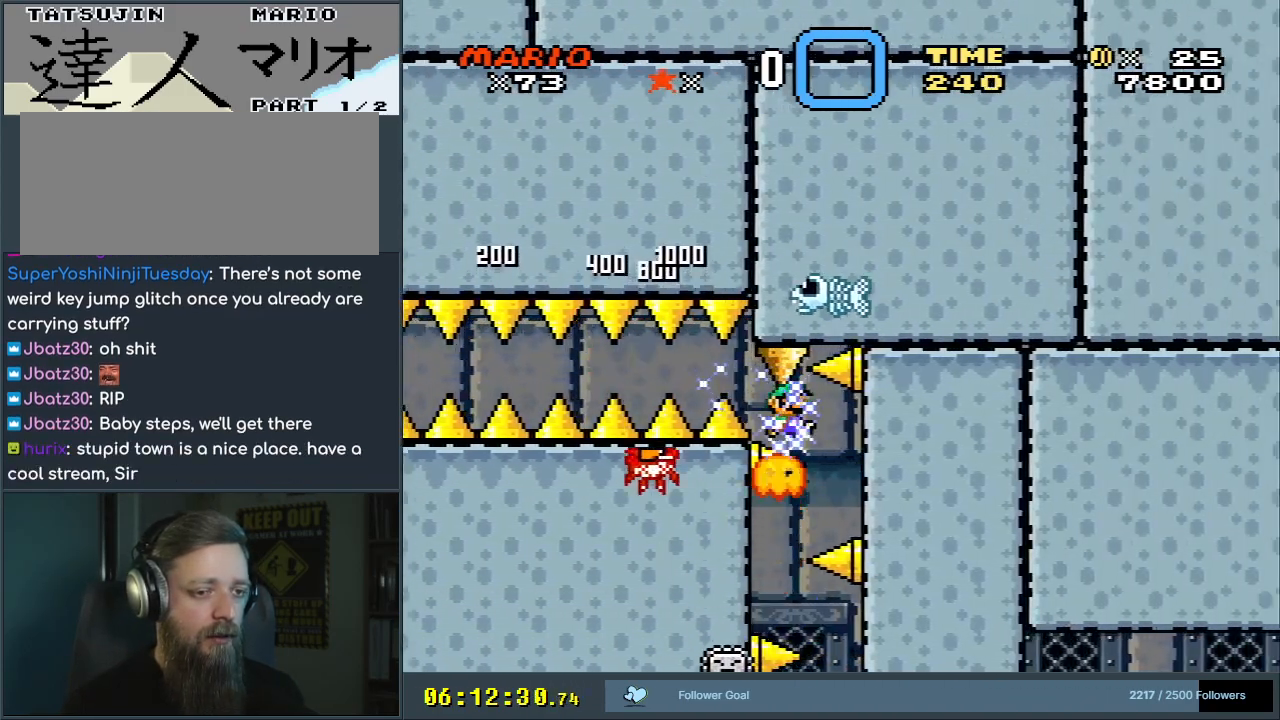
{"buttons": ["X", "DPAD_LEFT"], "events": [[267, "DPAD_UP", "down"], [283, "DPAD_RIGHT", "up"], [300, "DPAD_LEFT", "down"], [300, "DPAD_UP", "up"]]}
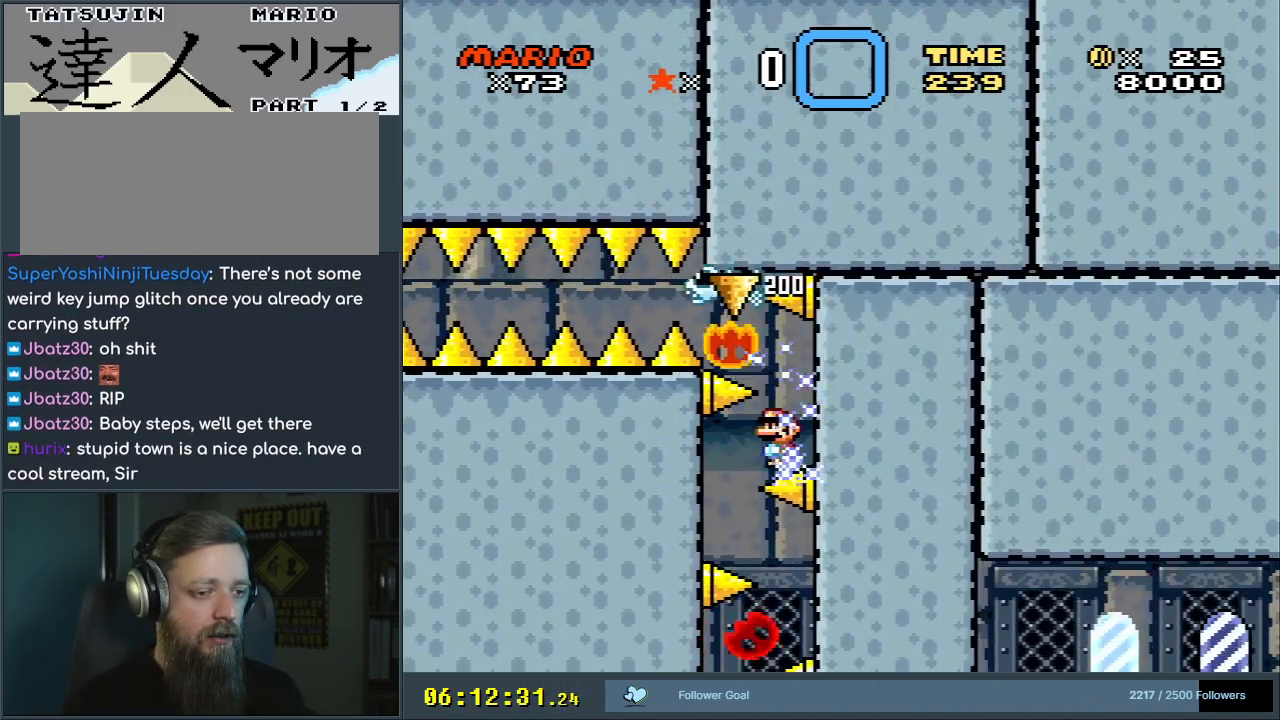
{"buttons": ["X", "DPAD_RIGHT"], "events": [[150, "DPAD_LEFT", "up"], [200, "DPAD_RIGHT", "down"]]}
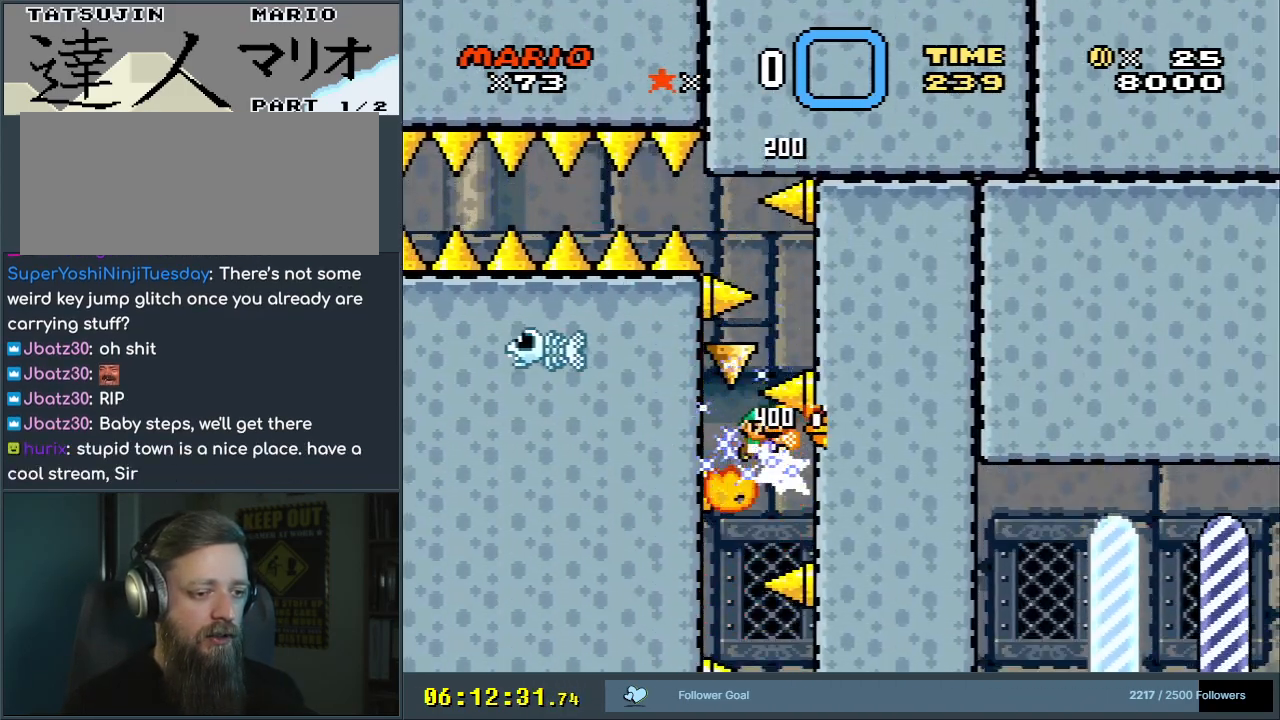
{"buttons": ["X", "DPAD_LEFT"], "events": [[150, "DPAD_RIGHT", "up"], [150, "DPAD_UP", "down"], [183, "DPAD_LEFT", "down"], [183, "DPAD_UP", "up"]]}
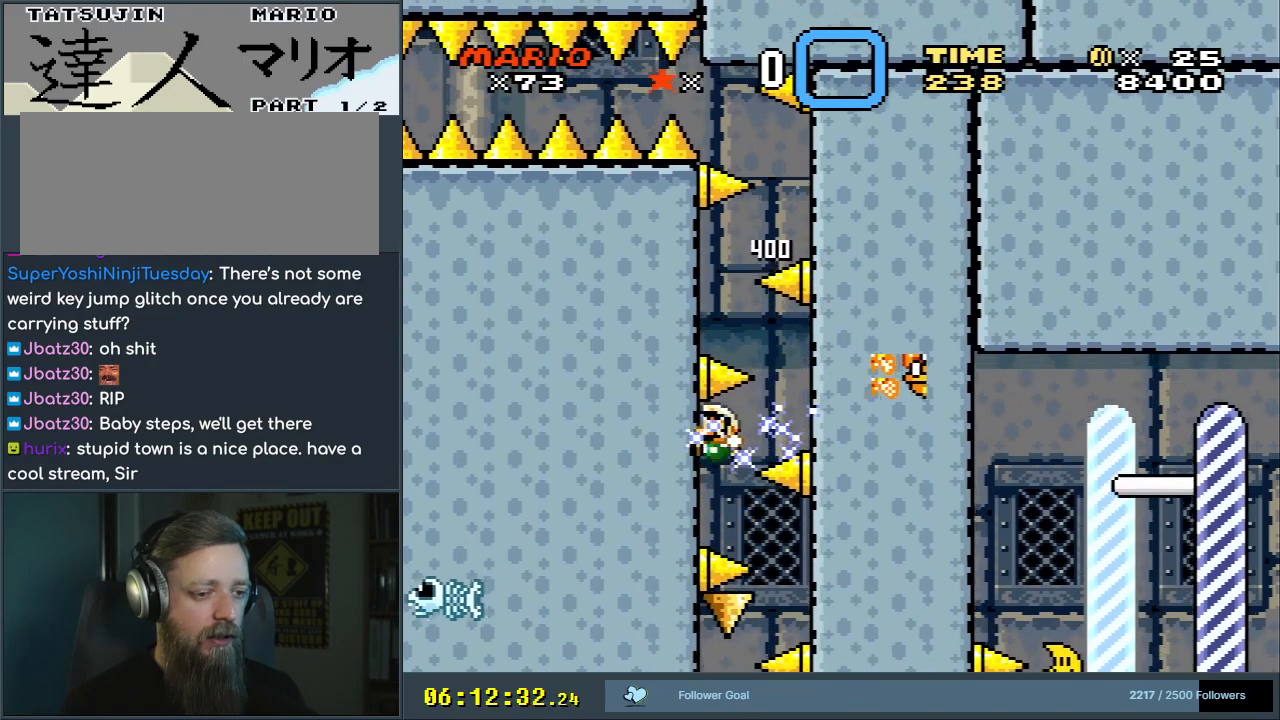
{"buttons": ["X", "DPAD_LEFT"], "events": [[17, "DPAD_LEFT", "up"], [67, "DPAD_RIGHT", "down"], [417, "DPAD_RIGHT", "up"], [450, "DPAD_UP", "down"], [467, "DPAD_LEFT", "down"], [467, "DPAD_UP", "up"]]}
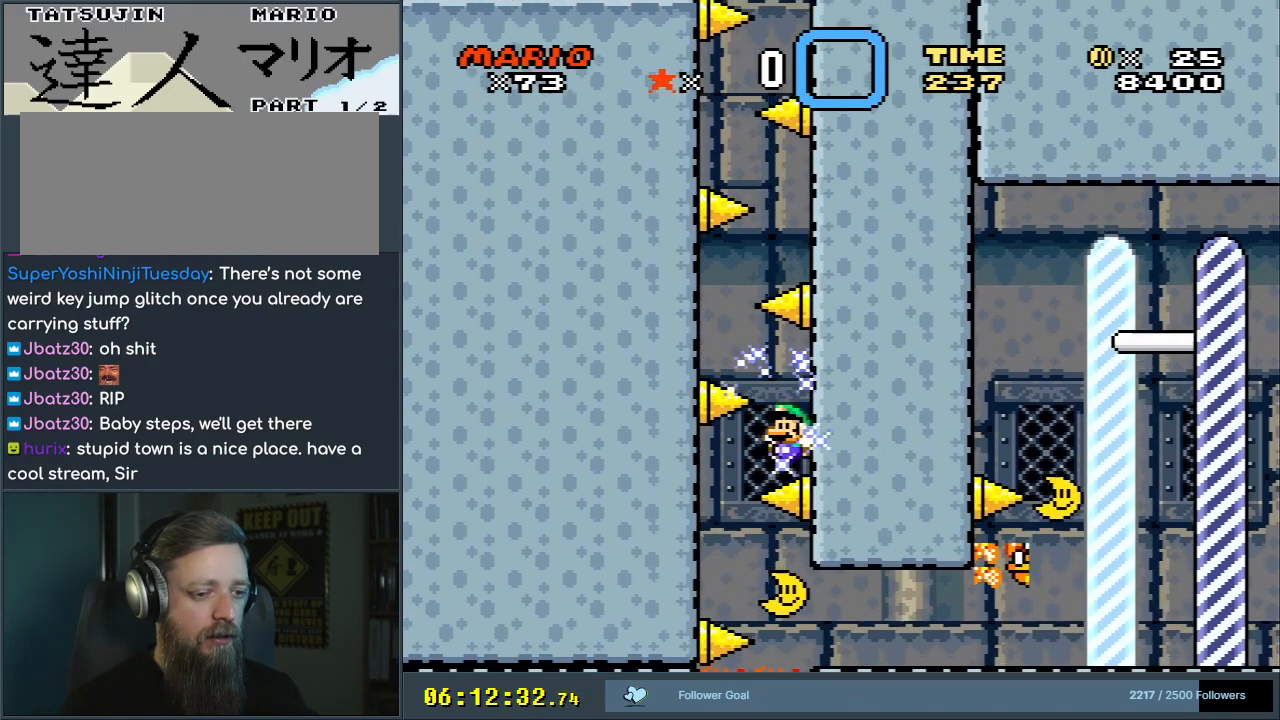
{"buttons": ["A", "X", "DPAD_RIGHT"], "events": [[317, "DPAD_LEFT", "up"], [383, "DPAD_RIGHT", "down"], [417, "A", "down"]]}
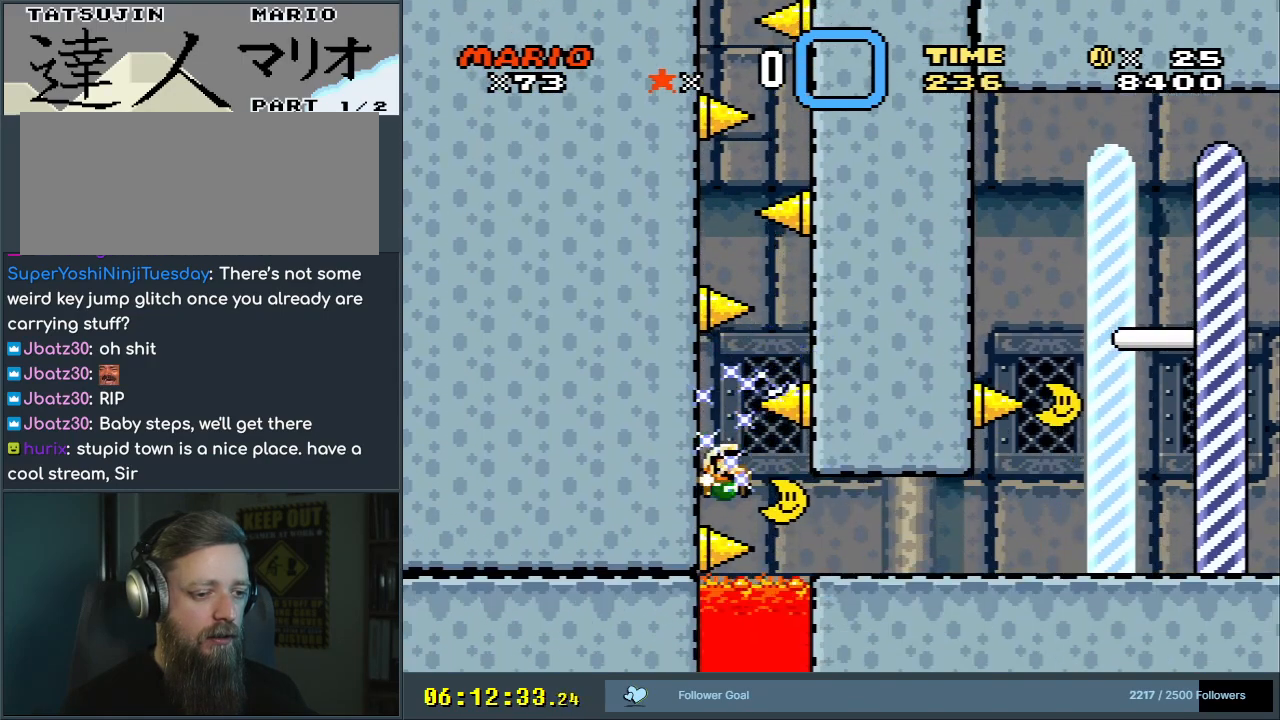
{"buttons": ["DPAD_RIGHT"], "events": [[450, "A", "up"], [500, "X", "up"]]}
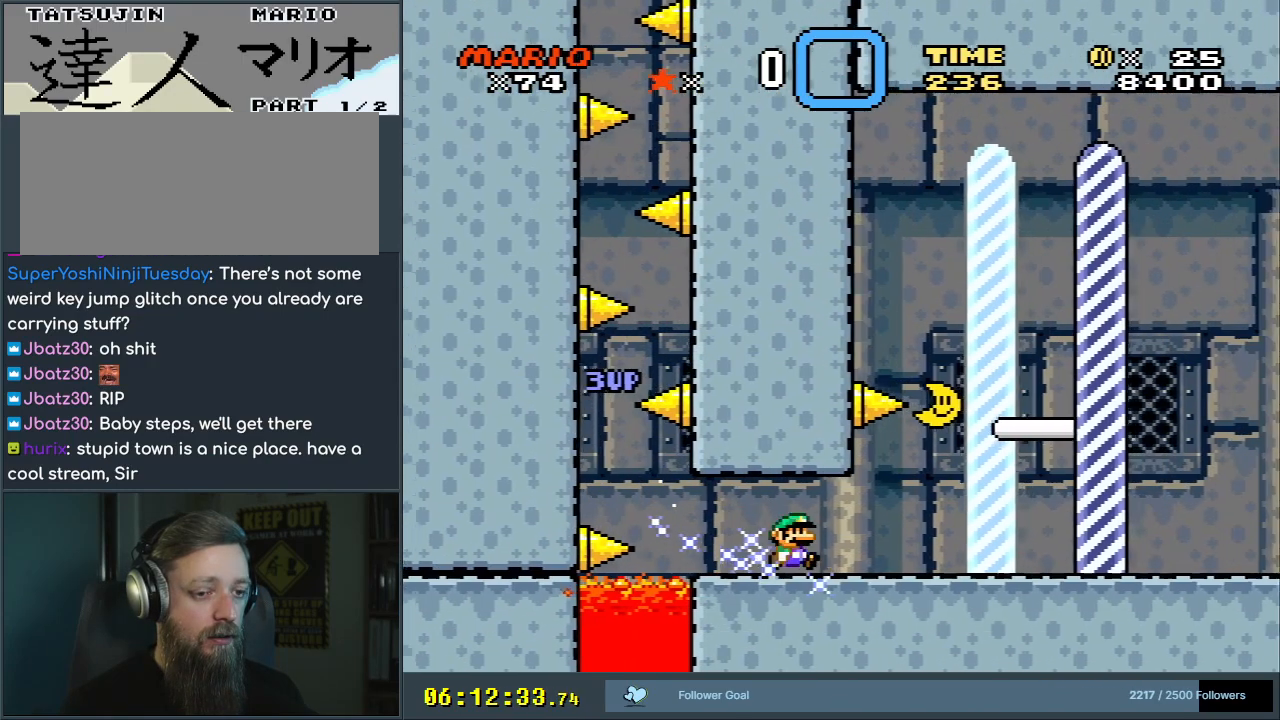
{"buttons": ["Y"], "events": [[17, "Y", "down"], [167, "B", "down"], [183, "DPAD_RIGHT", "up"], [233, "DPAD_LEFT", "down"], [300, "B", "up"], [300, "DPAD_LEFT", "up"], [350, "DPAD_RIGHT", "down"], [433, "DPAD_RIGHT", "up"]]}
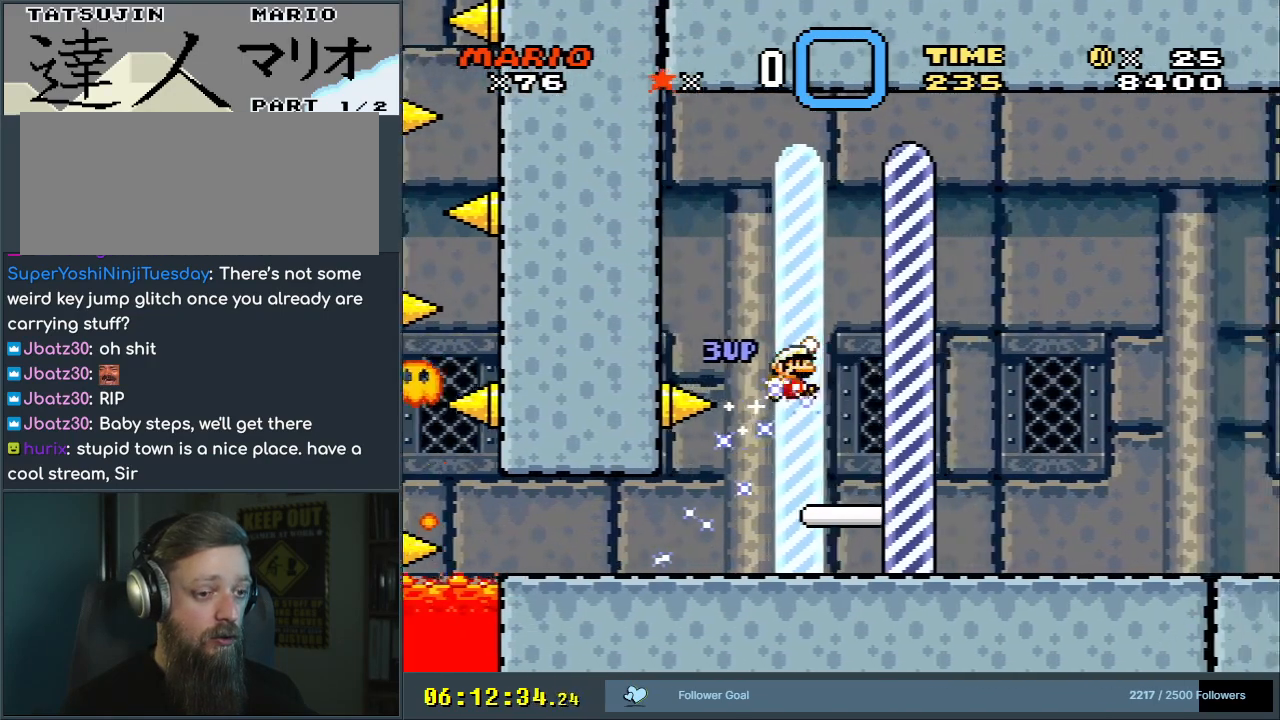
{"buttons": [], "events": [[133, "Y", "up"], [333, "A", "down"], [450, "A", "up"]]}
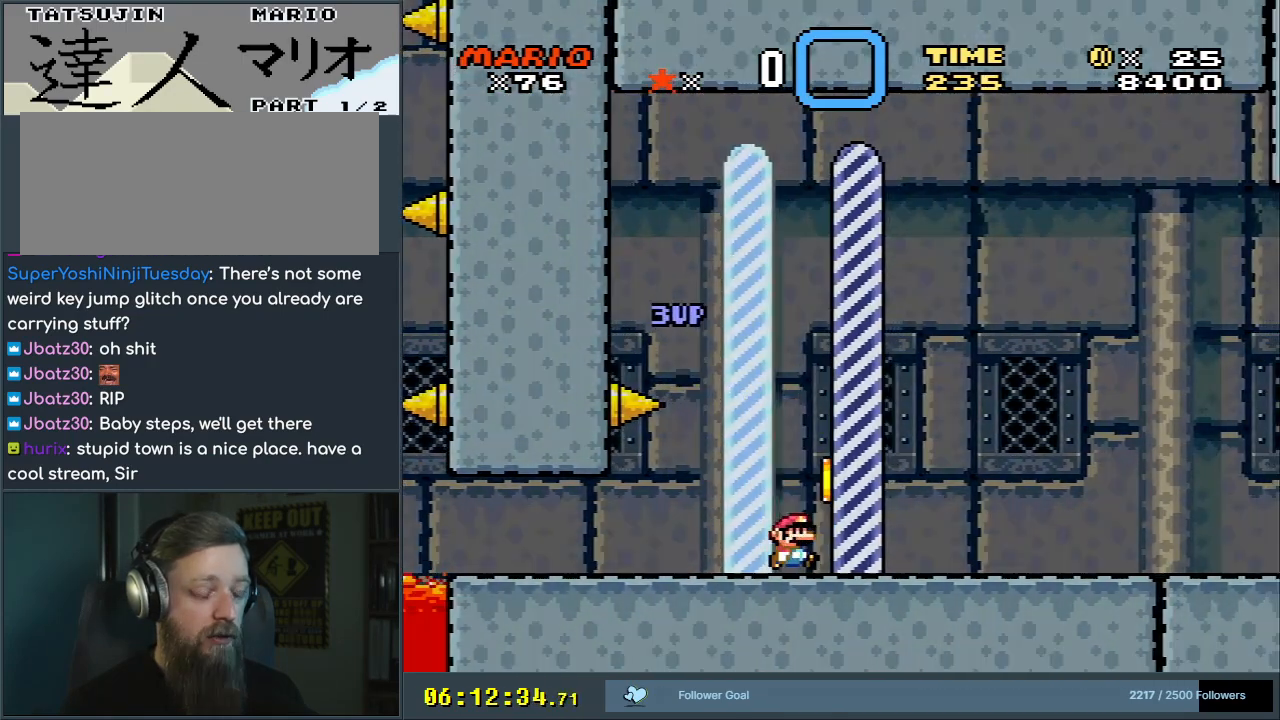
{"buttons": [], "events": [[83, "A", "down"], [233, "A", "up"]]}
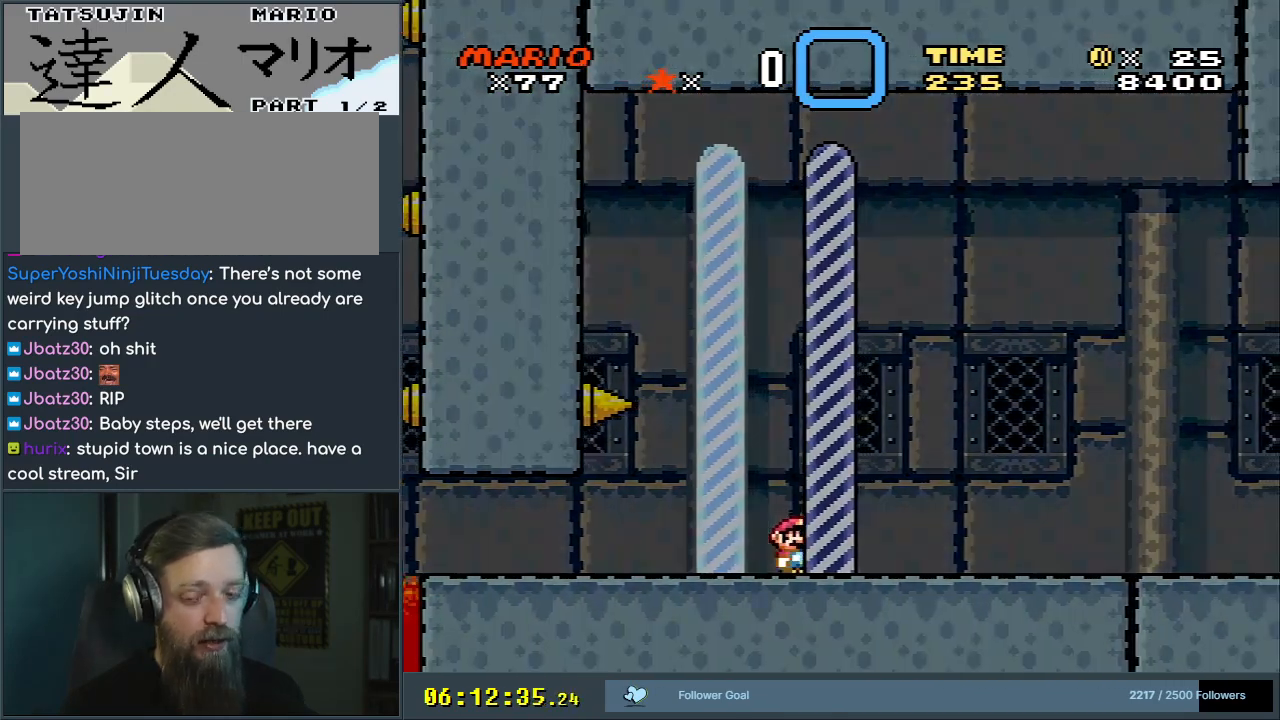
{"buttons": [], "events": []}
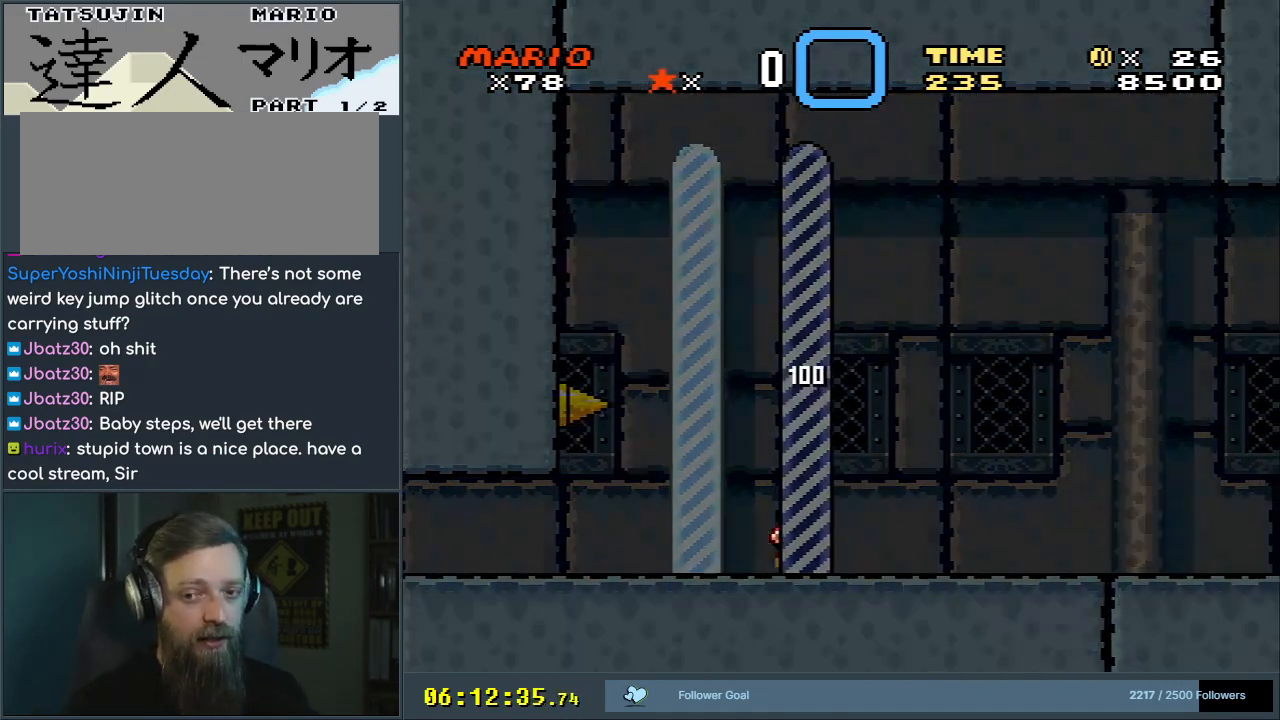
{"buttons": [], "events": []}
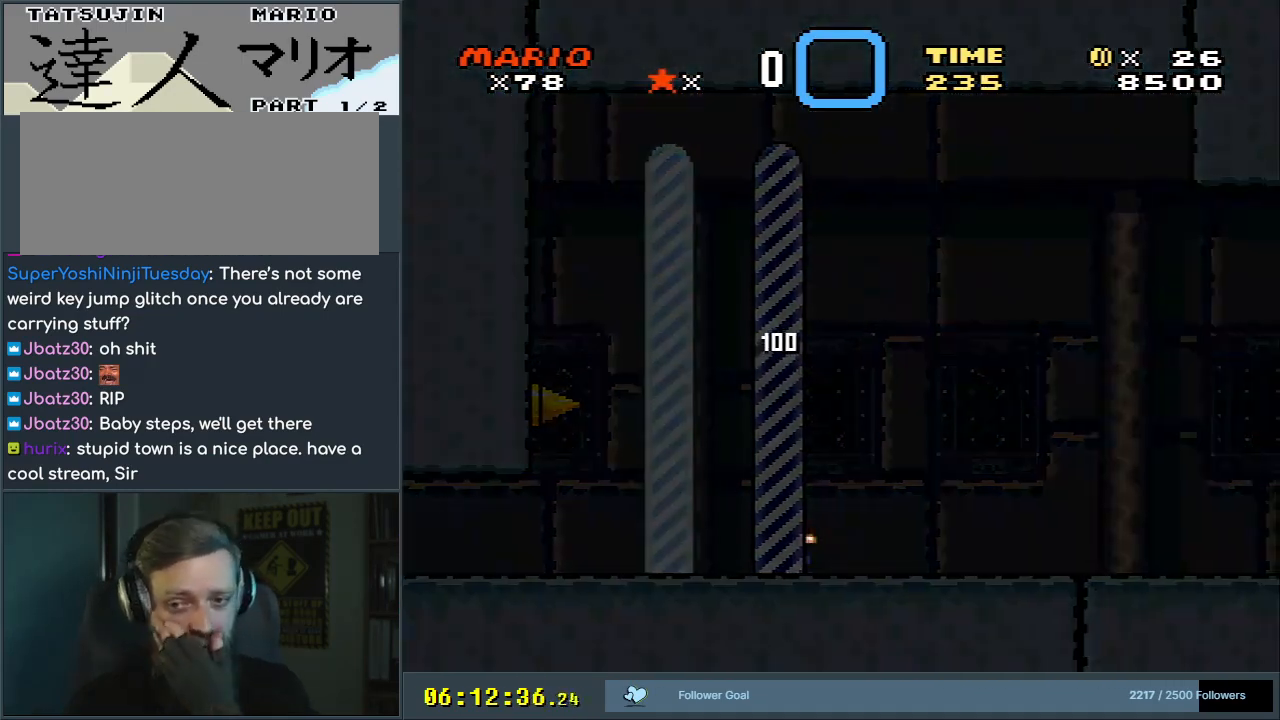
{"buttons": [], "events": []}
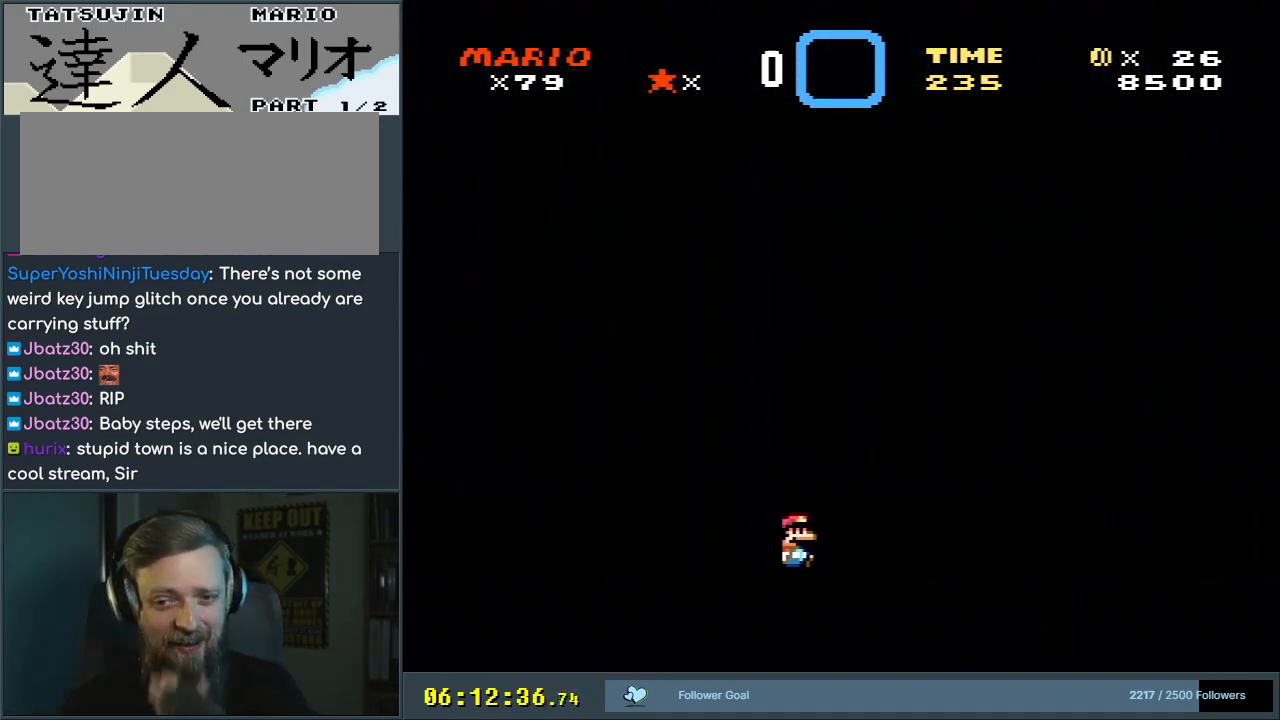
{"buttons": [], "events": []}
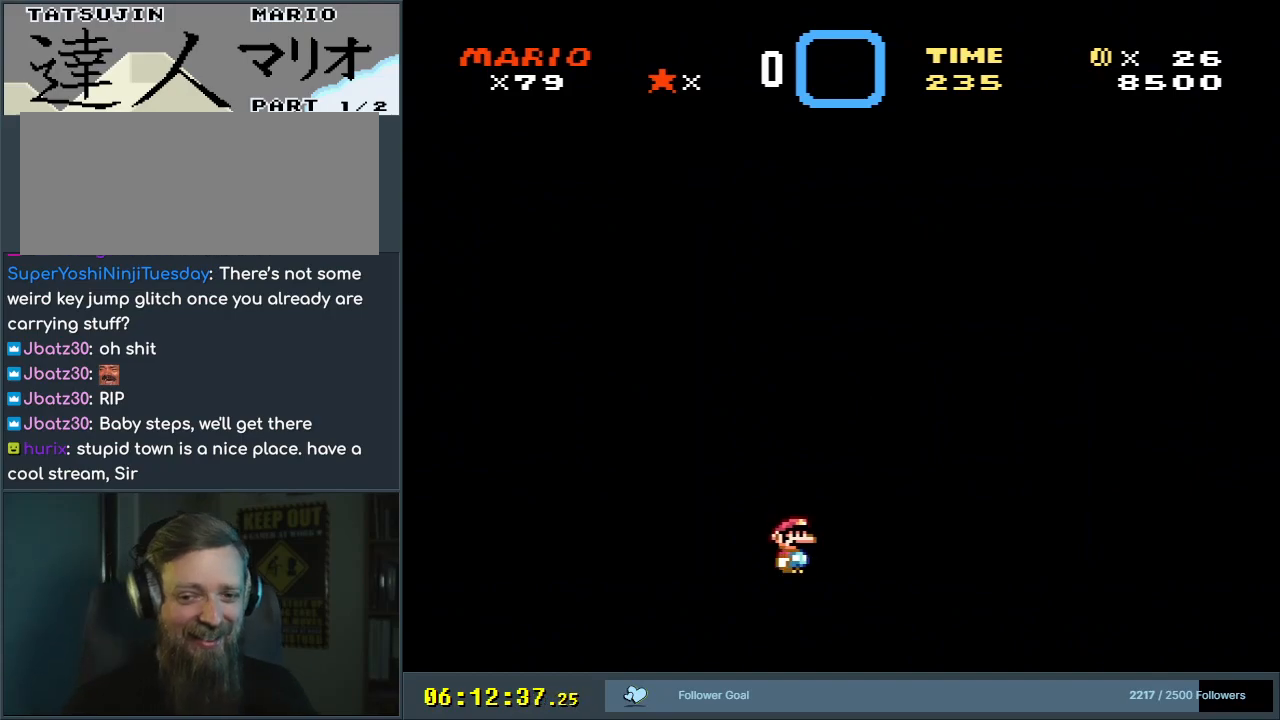
{"buttons": ["A"], "events": [[133, "A", "down"], [233, "A", "up"], [300, "A", "down"], [383, "A", "up"], [483, "A", "down"]]}
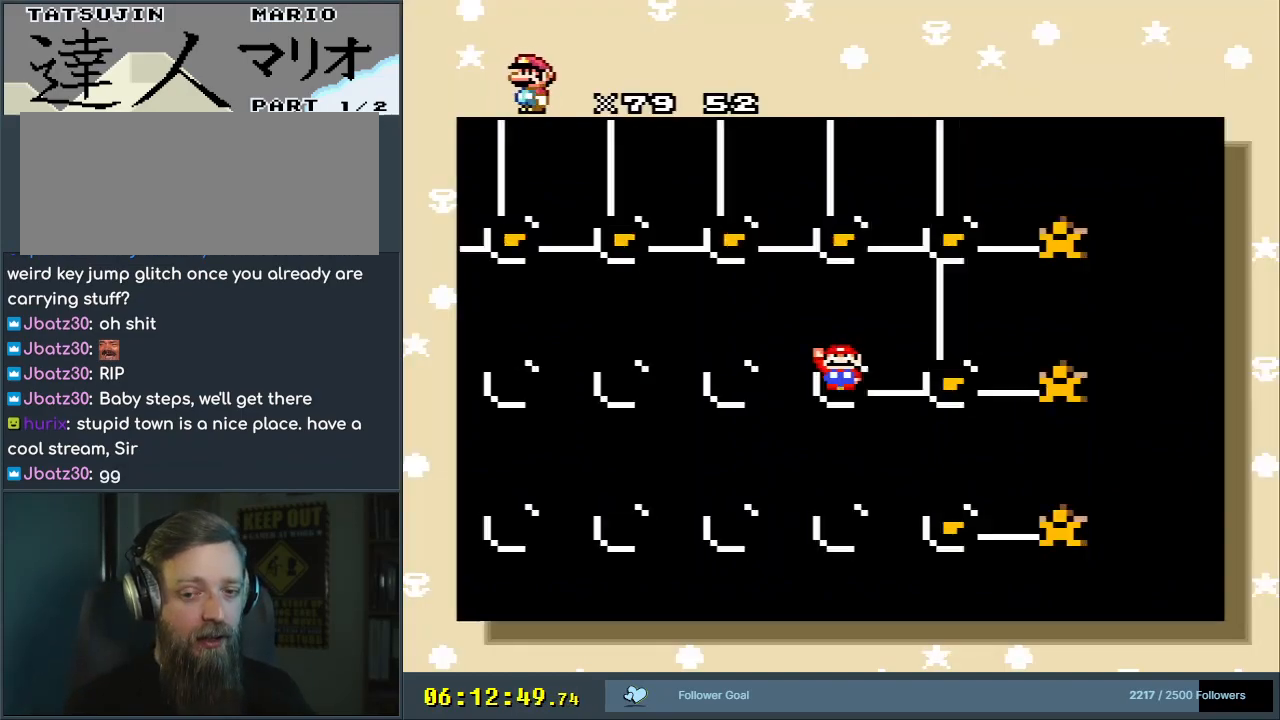
{"buttons": [], "events": [[33, "A", "up"], [67, "A", "down"], [267, "A", "up"]]}
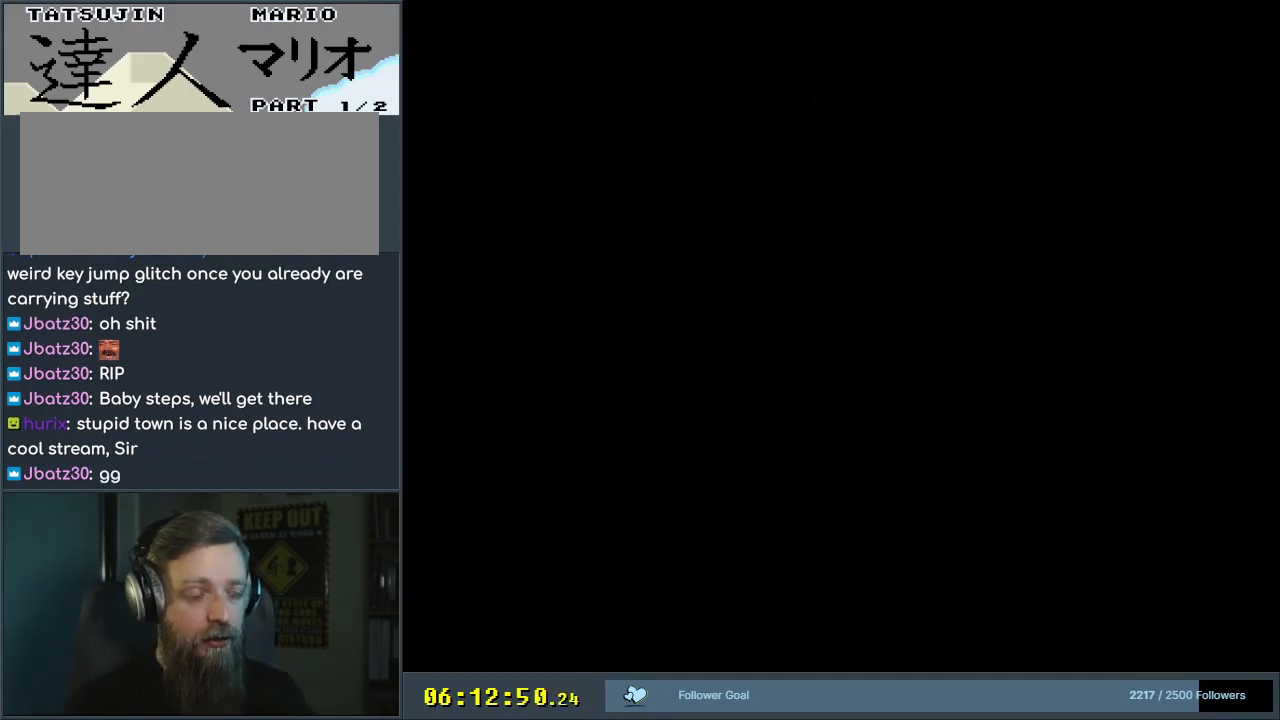
{"buttons": [], "events": []}
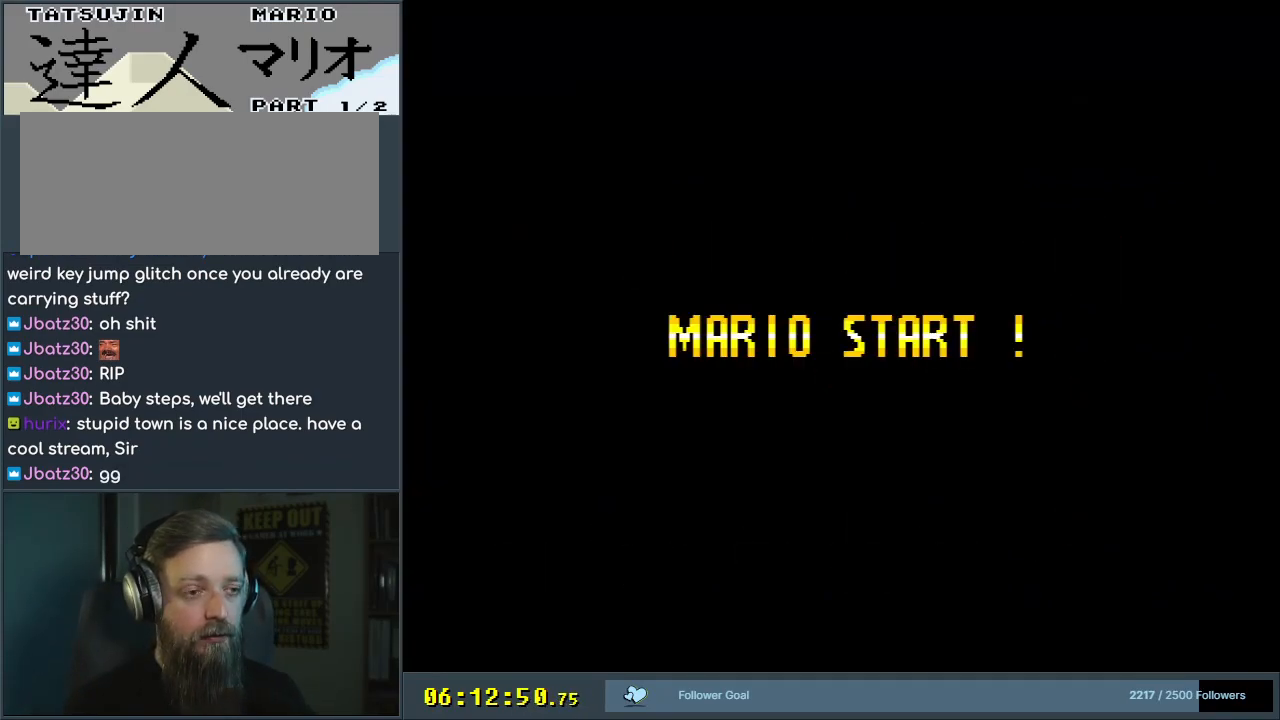
{"buttons": [], "events": []}
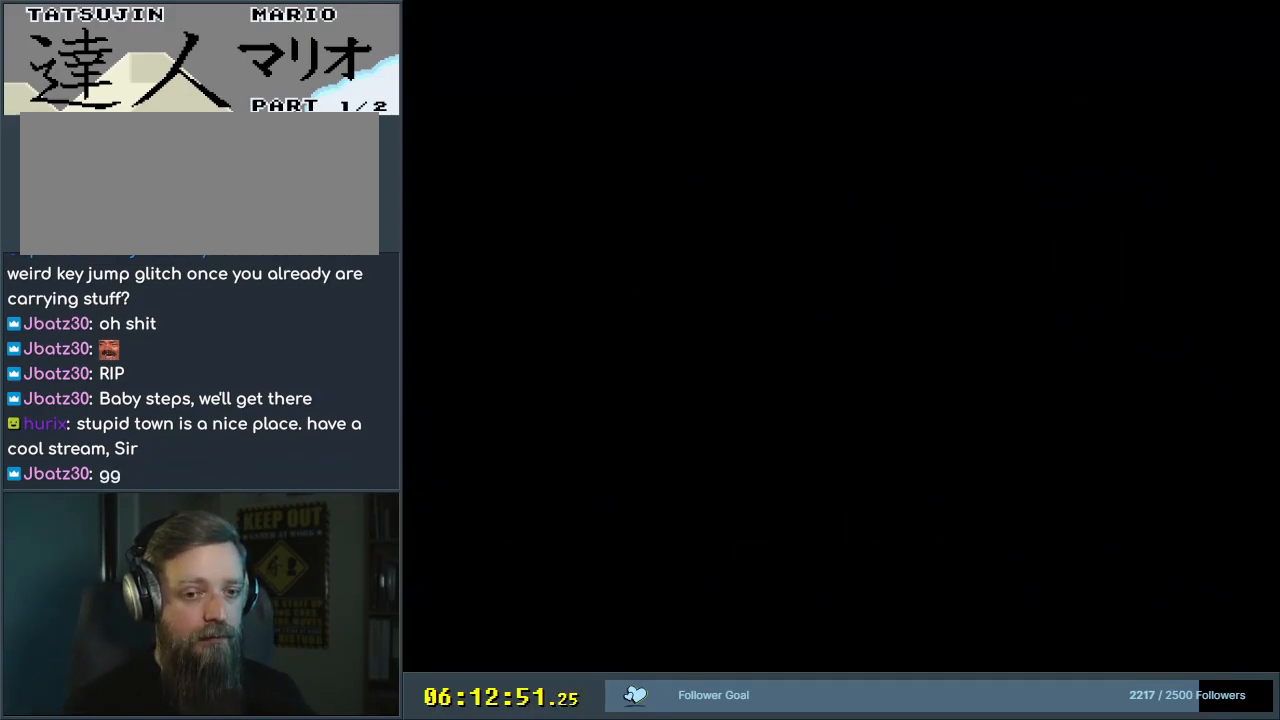
{"buttons": [], "events": []}
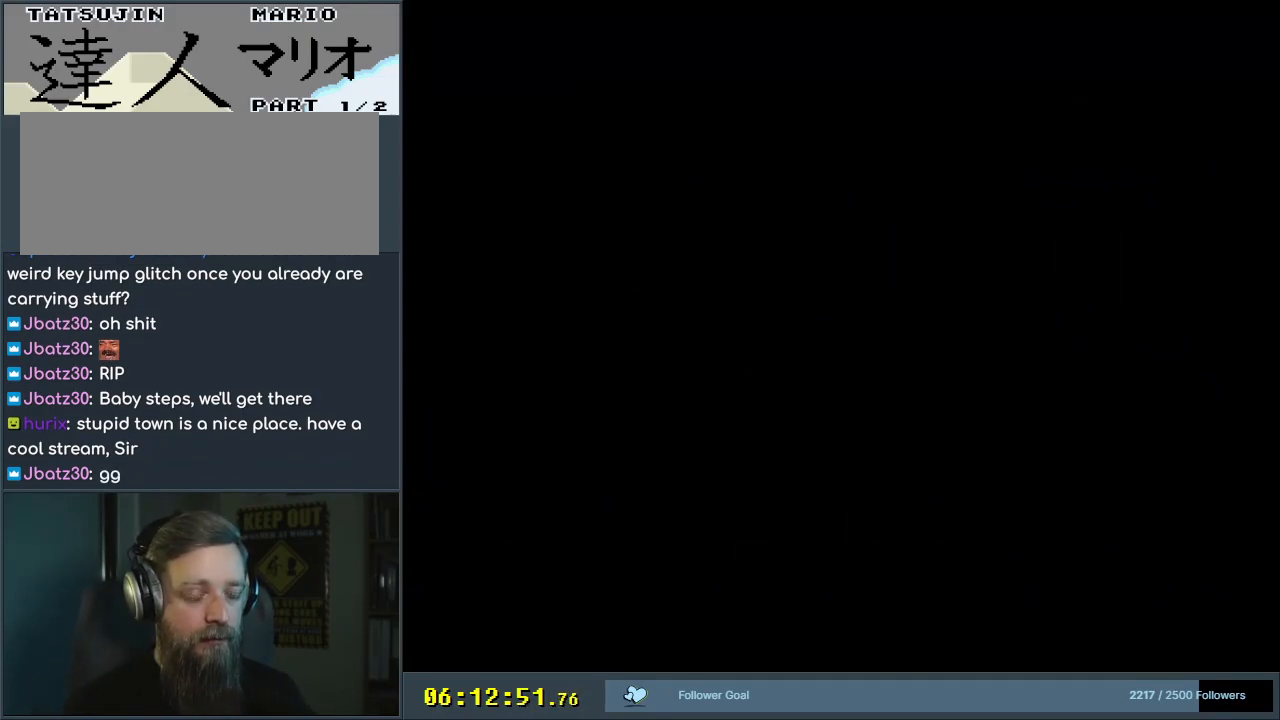
{"buttons": [], "events": []}
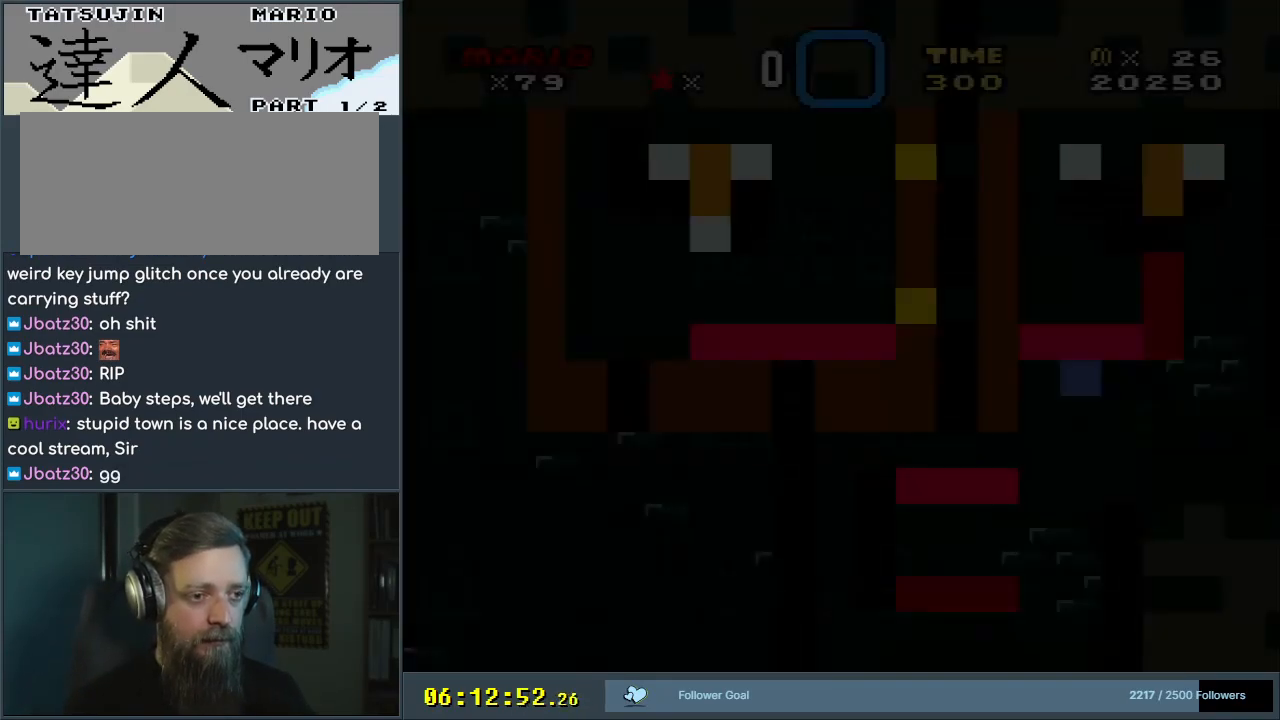
{"buttons": ["Y"], "events": [[267, "Y", "down"]]}
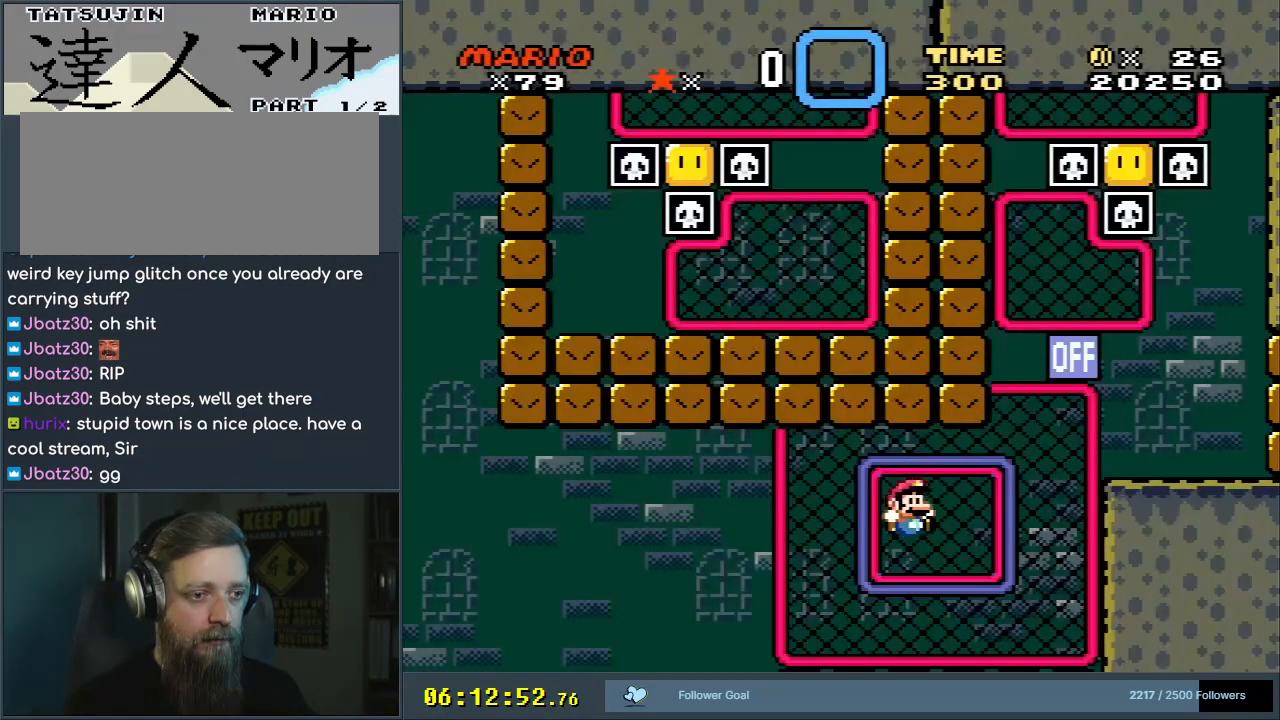
{"buttons": ["Y", "DPAD_UP"], "events": [[367, "DPAD_UP", "down"]]}
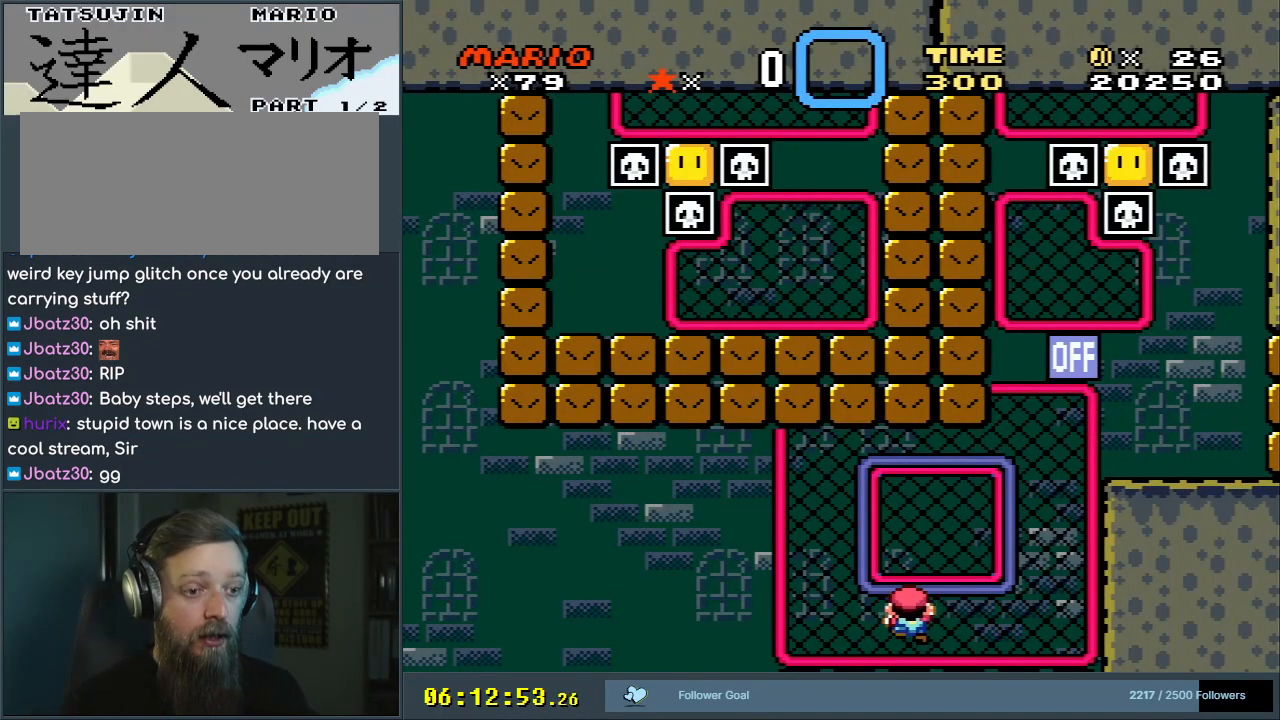
{"buttons": ["Y", "DPAD_UP"], "events": [[33, "DPAD_UP", "up"], [167, "DPAD_UP", "down"]]}
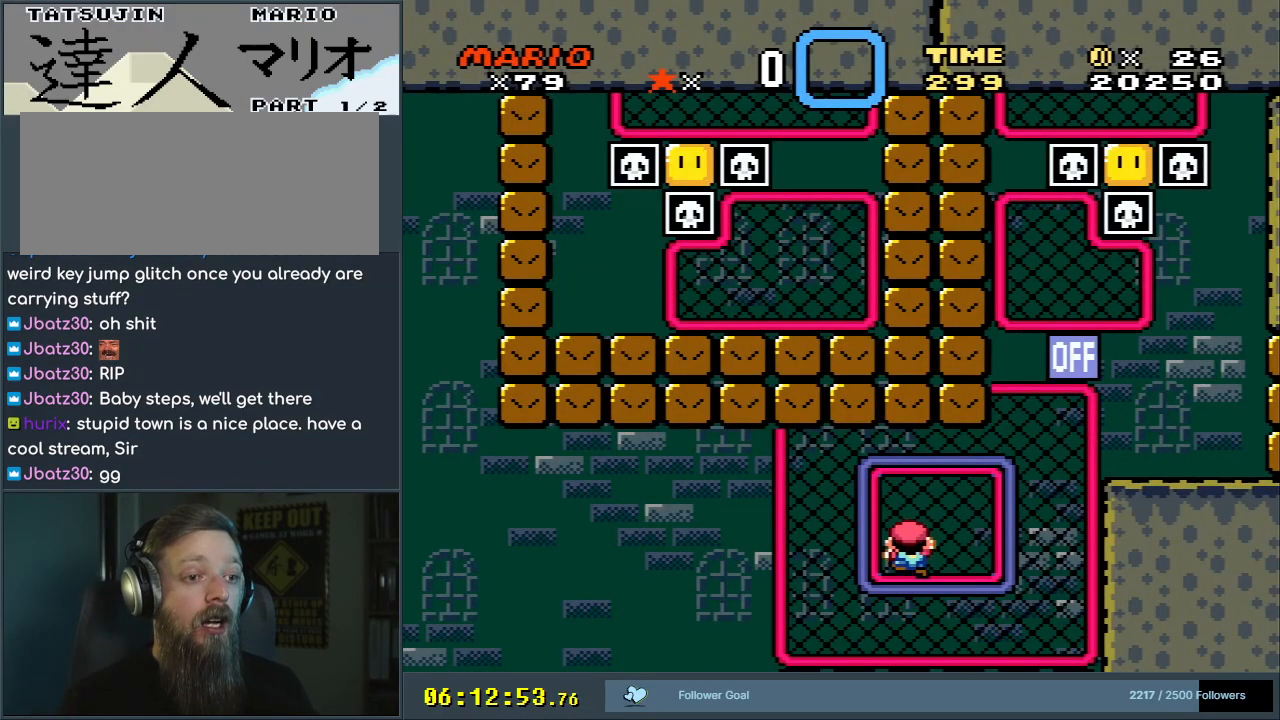
{"buttons": ["Y"], "events": [[117, "DPAD_UP", "up"], [183, "DPAD_RIGHT", "down"], [283, "DPAD_RIGHT", "up"]]}
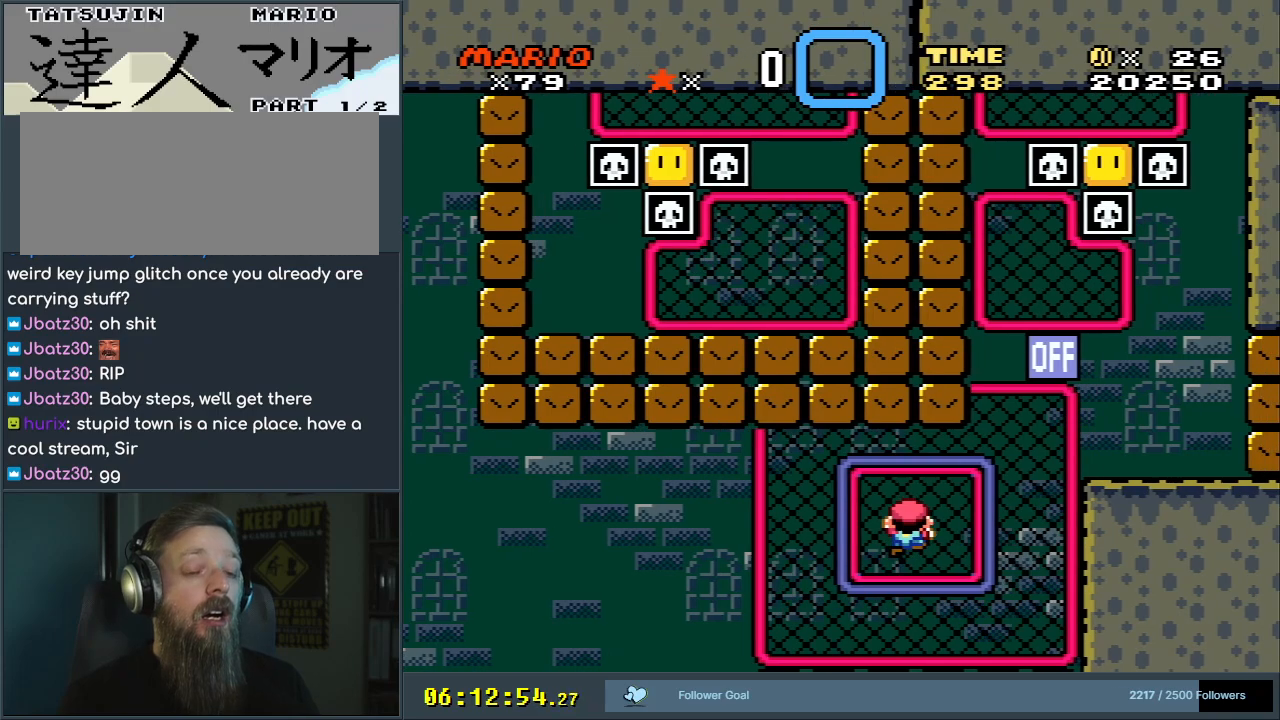
{"buttons": ["Y"], "events": []}